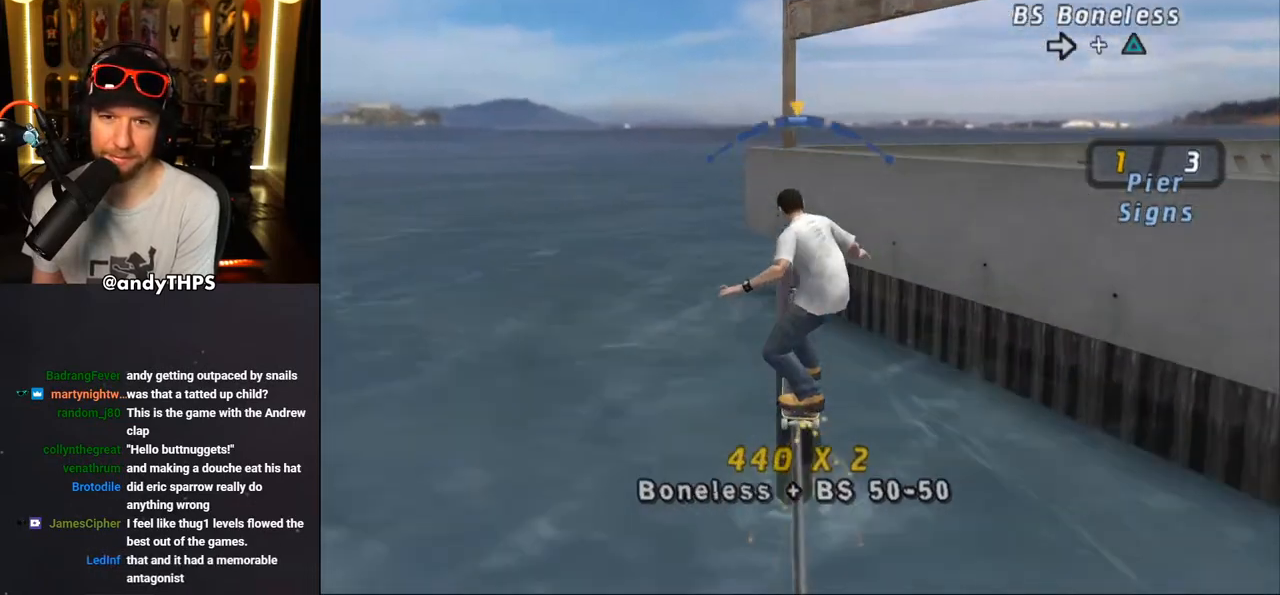
Gameplay with a controller (PlayStation layout); each line is a JSON object with the inputs held at the frame after it. "events" lists button and stick changes between this image and that frame as [ms after this image, input, new state], when the widget could be followed in between. Not read: L1 R2.
{"buttons": ["CROSS"], "left_stick": "center", "right_stick": "center", "events": [[50, "DPAD_RIGHT", "down"], [217, "CROSS", "up"], [283, "CROSS", "down"], [317, "DPAD_RIGHT", "up"]]}
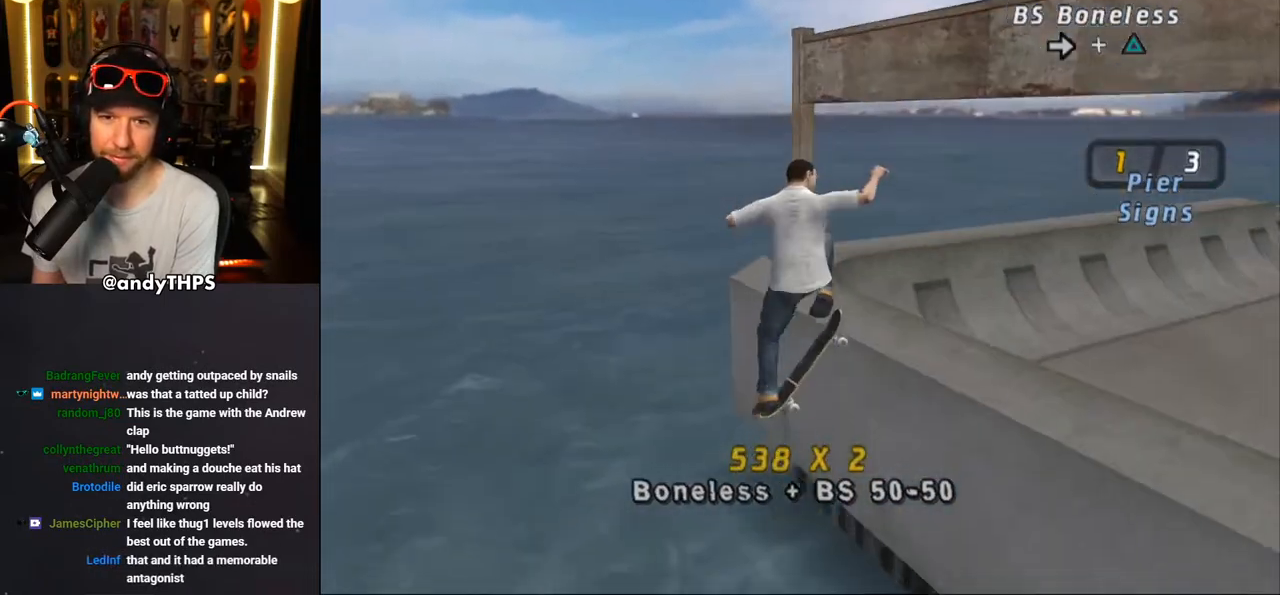
{"buttons": ["CROSS", "DPAD_DOWN", "DPAD_RIGHT"], "left_stick": "center", "right_stick": "center", "events": [[233, "L2", "down"], [317, "L2", "up"], [367, "DPAD_DOWN", "down"], [367, "DPAD_RIGHT", "down"]]}
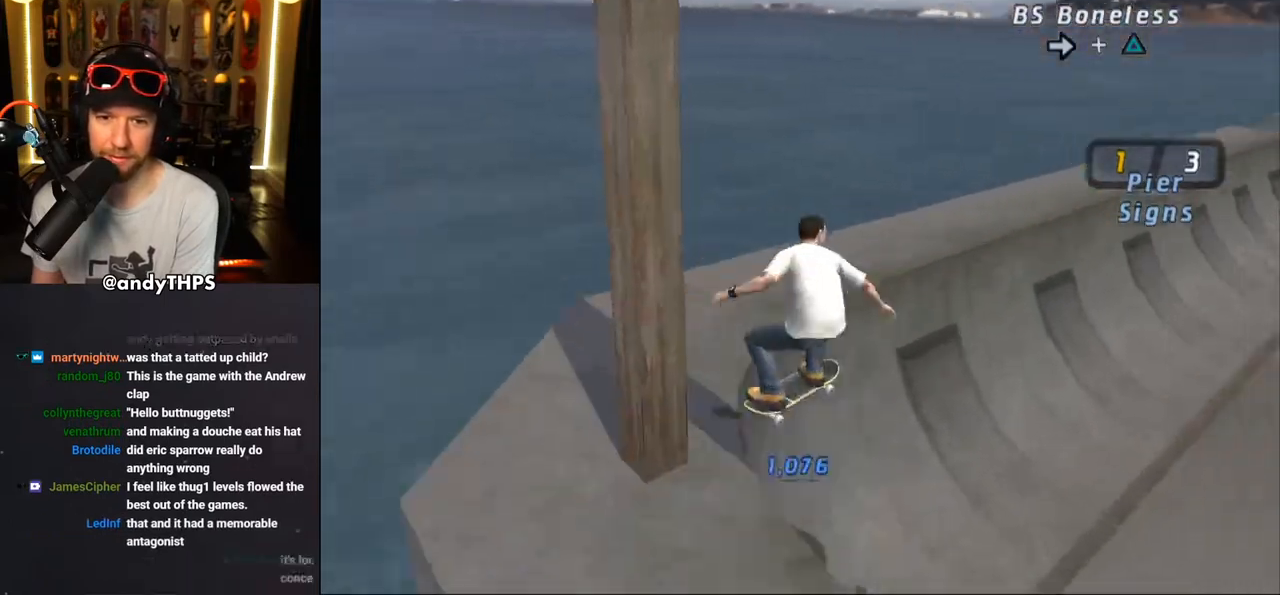
{"buttons": ["CROSS", "DPAD_DOWN", "DPAD_RIGHT"], "left_stick": "center", "right_stick": "center", "events": [[17, "TRIANGLE", "down"], [150, "DPAD_RIGHT", "up"], [200, "DPAD_DOWN", "up"], [333, "TRIANGLE", "up"], [450, "DPAD_DOWN", "down"], [450, "DPAD_RIGHT", "down"]]}
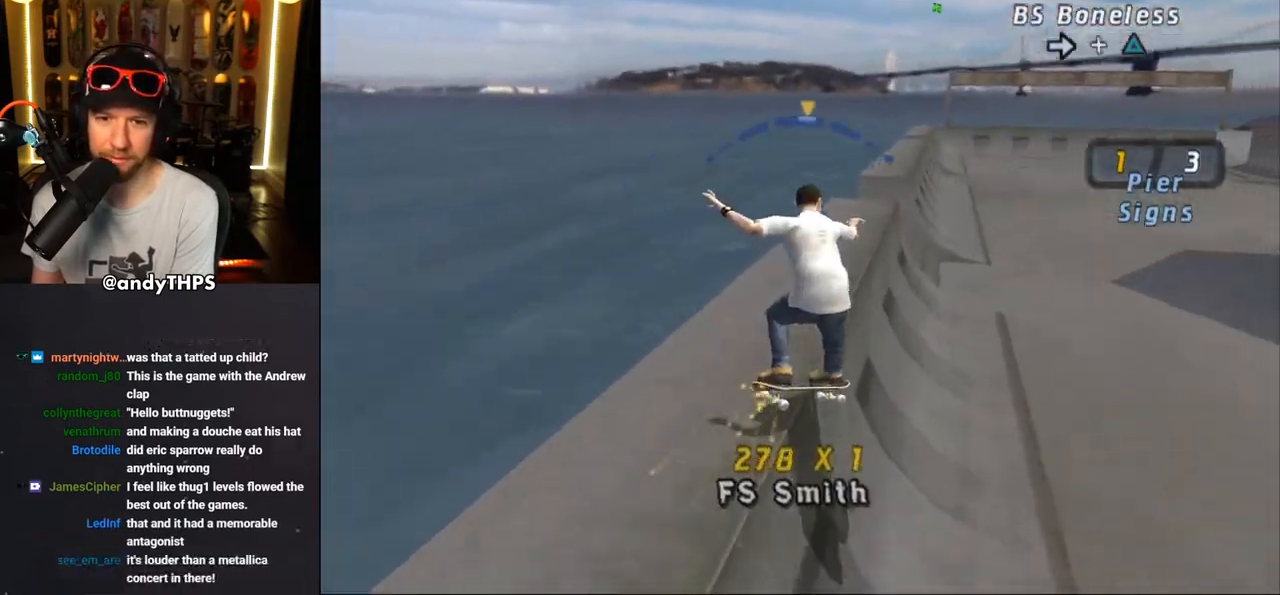
{"buttons": ["CROSS", "DPAD_RIGHT"], "left_stick": "center", "right_stick": "center", "events": [[500, "DPAD_DOWN", "up"]]}
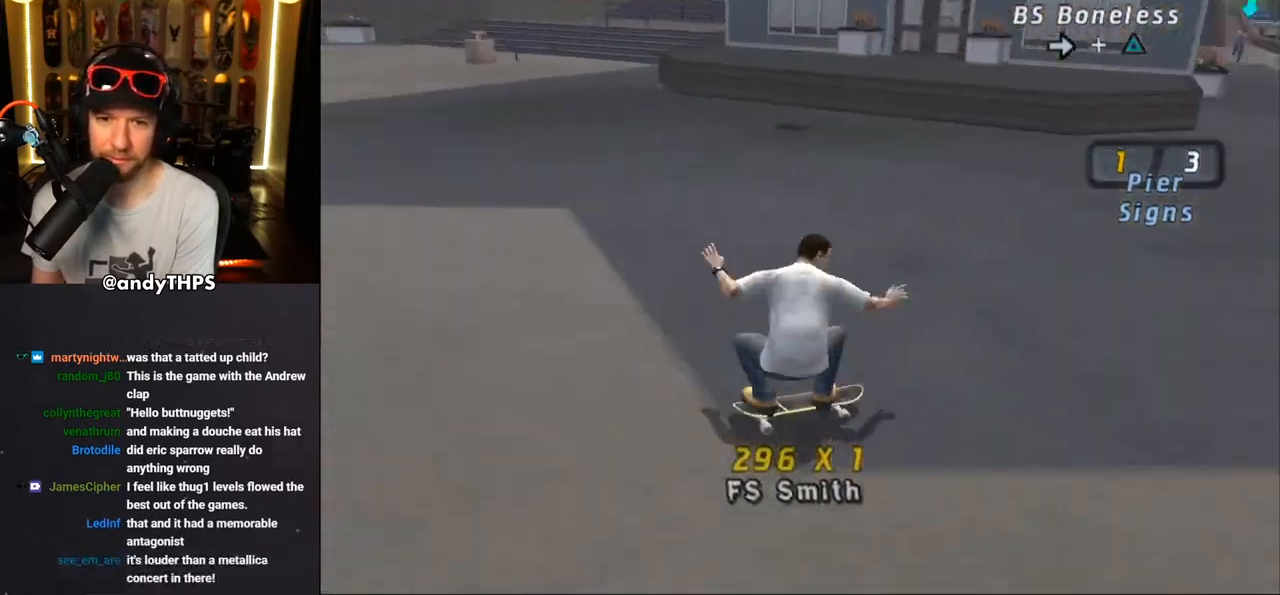
{"buttons": ["CROSS"], "left_stick": "center", "right_stick": "center", "events": [[350, "DPAD_RIGHT", "up"]]}
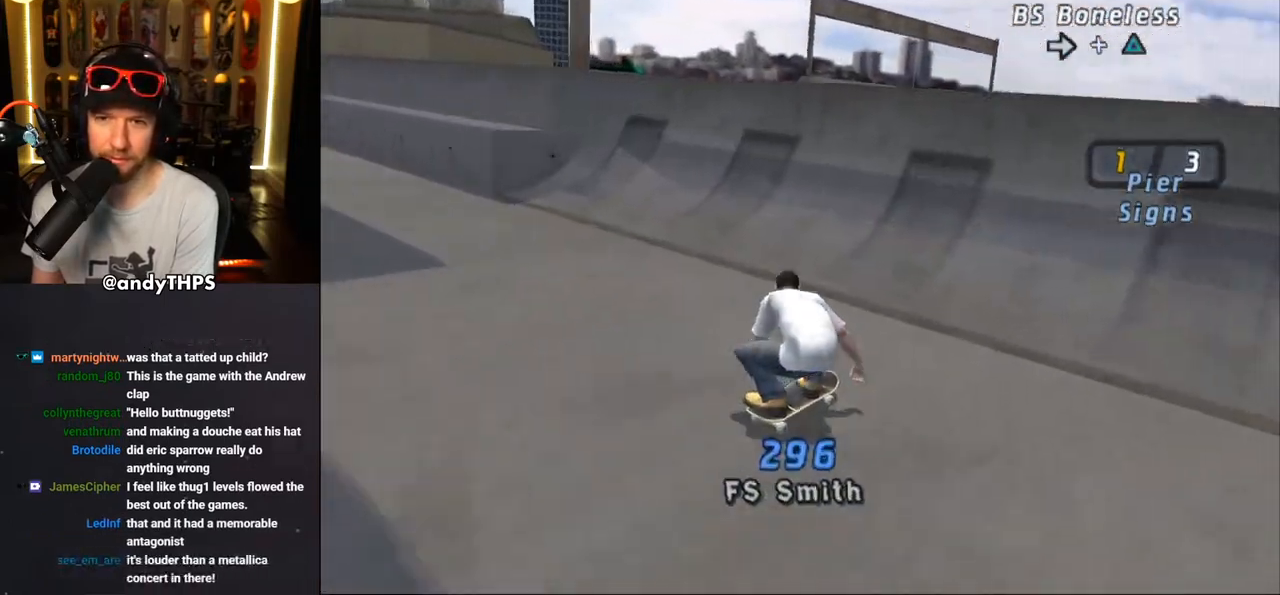
{"buttons": ["DPAD_RIGHT"], "left_stick": "center", "right_stick": "center", "events": [[317, "CROSS", "up"], [450, "DPAD_RIGHT", "down"]]}
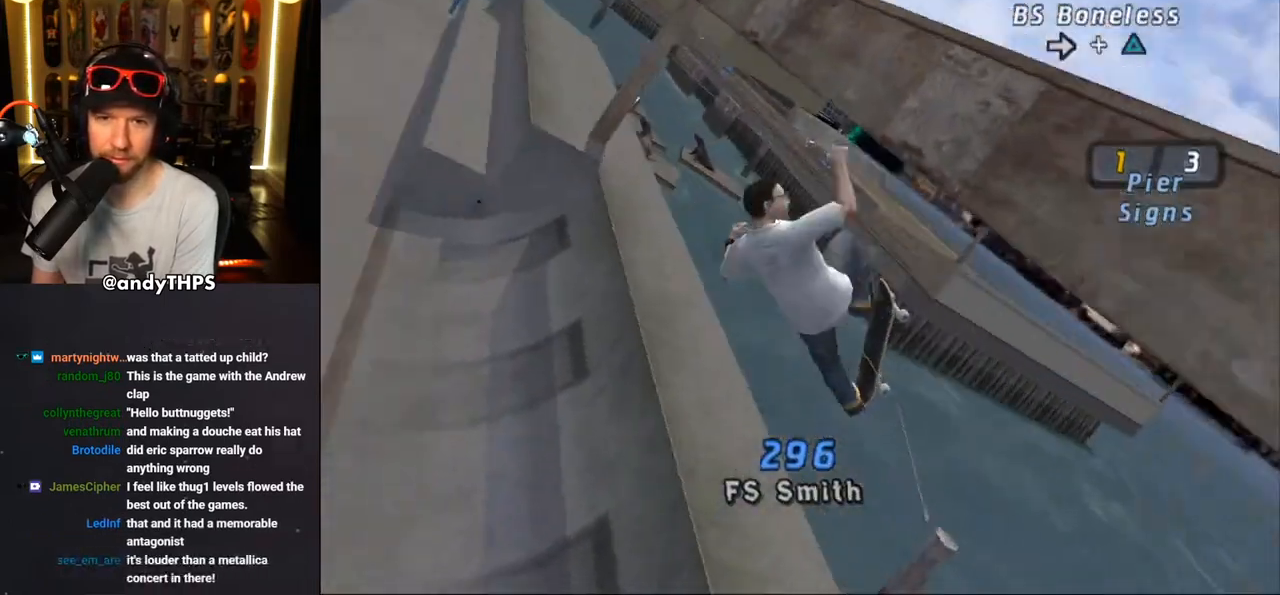
{"buttons": ["CROSS"], "left_stick": "center", "right_stick": "center", "events": [[17, "TRIANGLE", "down"], [133, "DPAD_RIGHT", "up"], [450, "CROSS", "down"], [450, "TRIANGLE", "up"]]}
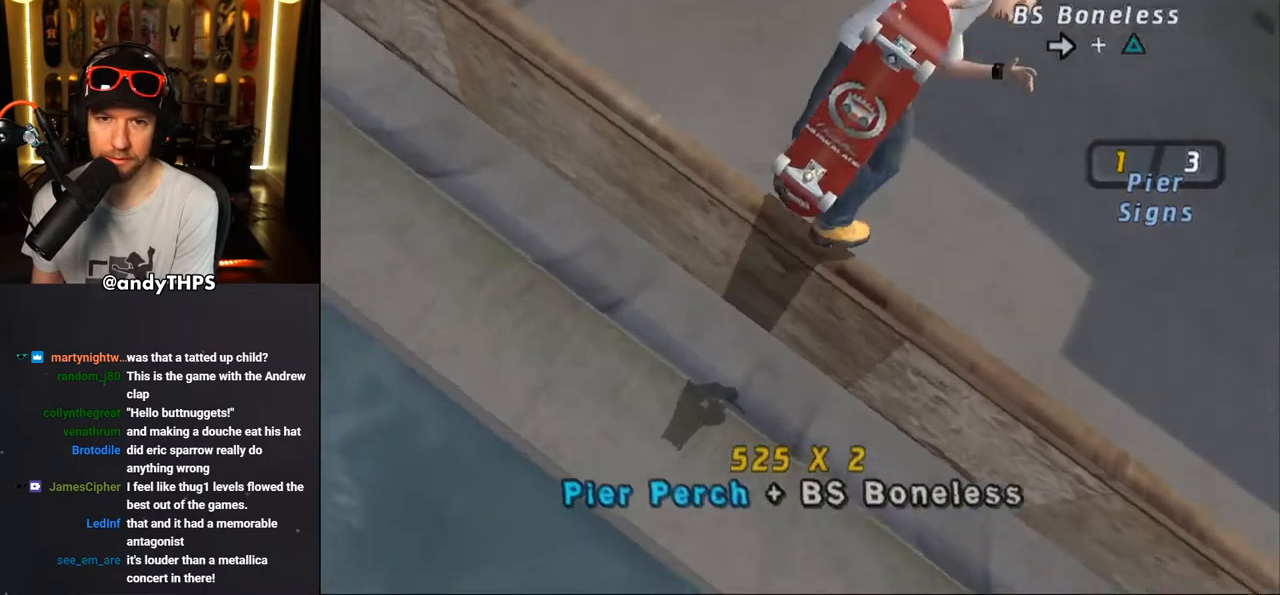
{"buttons": [], "left_stick": "center", "right_stick": "center", "events": [[183, "CROSS", "up"]]}
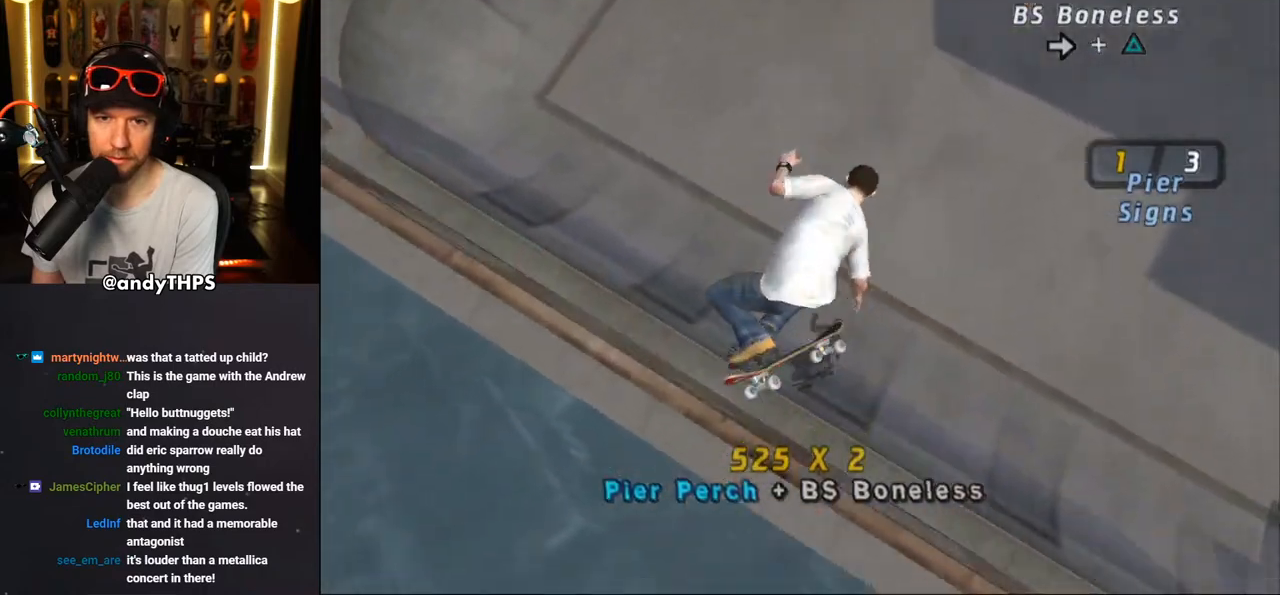
{"buttons": ["CROSS"], "left_stick": "center", "right_stick": "center", "events": [[250, "CROSS", "down"]]}
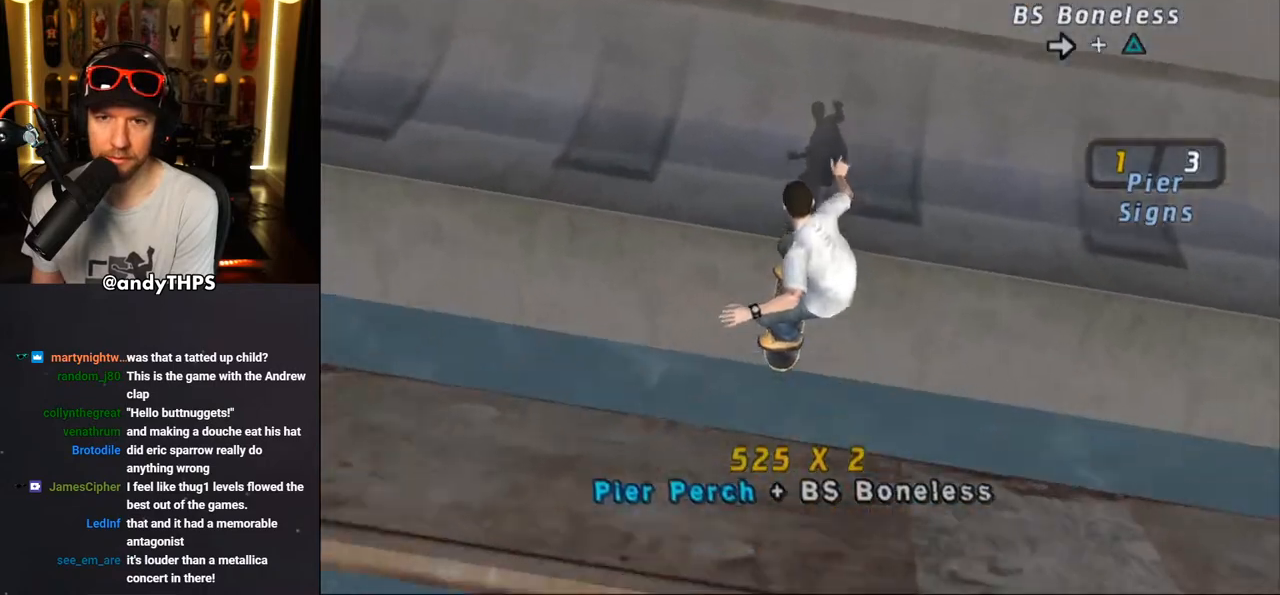
{"buttons": ["CROSS", "DPAD_UP"], "left_stick": "center", "right_stick": "center", "events": [[183, "DPAD_UP", "down"], [300, "DPAD_UP", "up"], [367, "DPAD_UP", "down"], [433, "DPAD_UP", "up"], [500, "DPAD_UP", "down"]]}
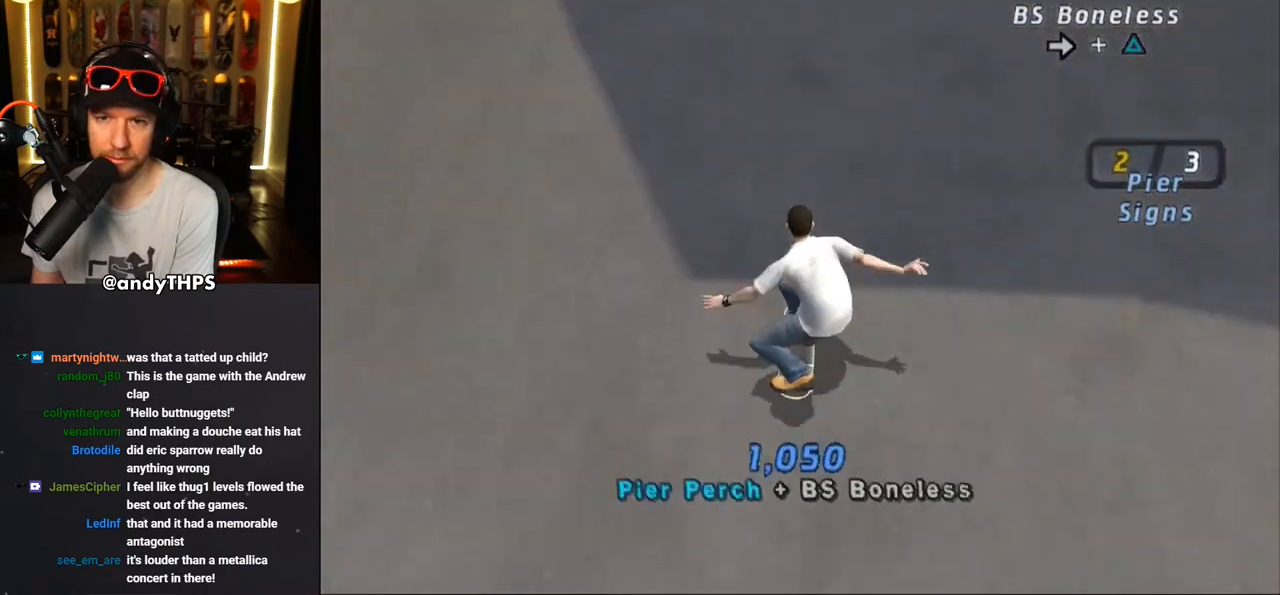
{"buttons": ["CROSS"], "left_stick": "center", "right_stick": "center", "events": [[33, "CROSS", "up"], [67, "DPAD_UP", "up"], [117, "CROSS", "down"], [117, "DPAD_UP", "down"], [217, "DPAD_UP", "up"], [267, "DPAD_UP", "down"], [350, "DPAD_UP", "up"], [400, "DPAD_UP", "down"], [483, "DPAD_UP", "up"]]}
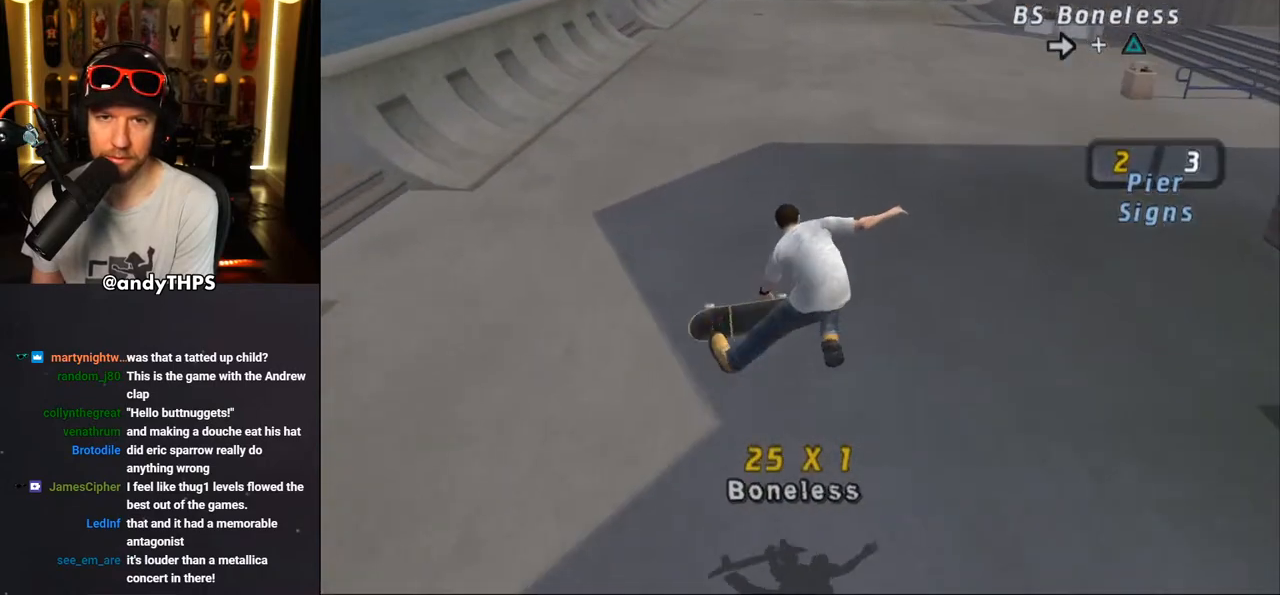
{"buttons": ["CROSS", "DPAD_UP"], "left_stick": "center", "right_stick": "center", "events": [[33, "DPAD_UP", "down"], [117, "DPAD_UP", "up"], [200, "DPAD_UP", "down"], [267, "DPAD_UP", "up"], [333, "CROSS", "up"], [333, "DPAD_UP", "down"], [400, "CROSS", "down"]]}
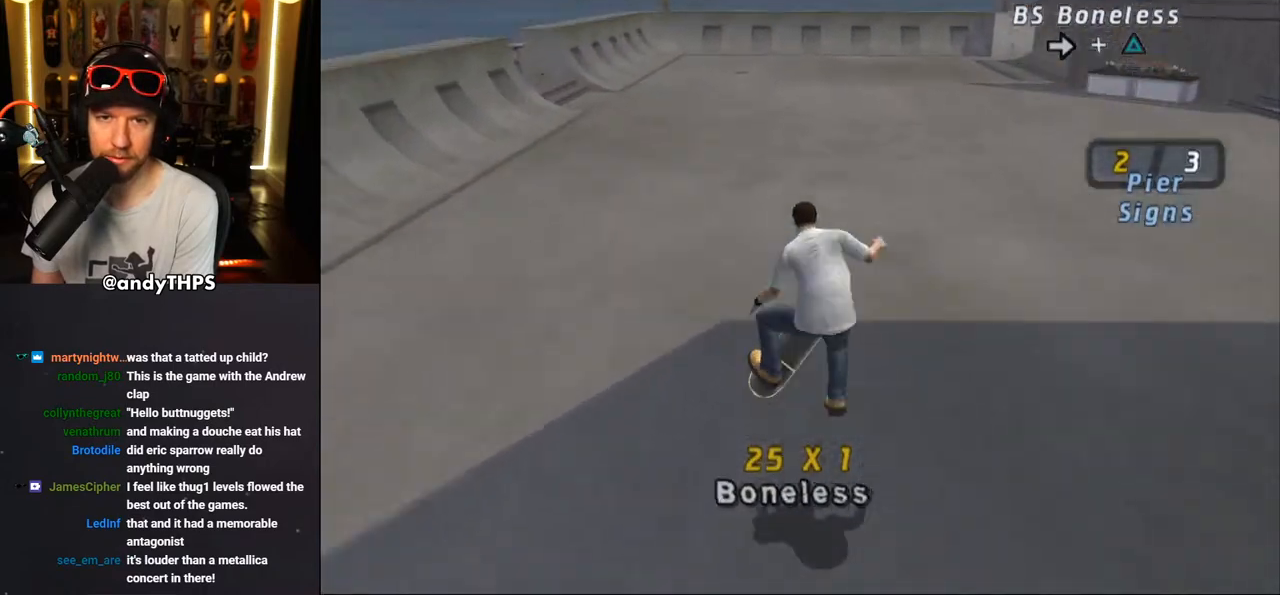
{"buttons": ["CROSS"], "left_stick": "center", "right_stick": "center", "events": [[50, "DPAD_UP", "up"], [83, "DPAD_UP", "down"], [183, "DPAD_UP", "up"], [233, "DPAD_UP", "down"], [333, "DPAD_UP", "up"], [383, "DPAD_UP", "down"], [467, "DPAD_UP", "up"]]}
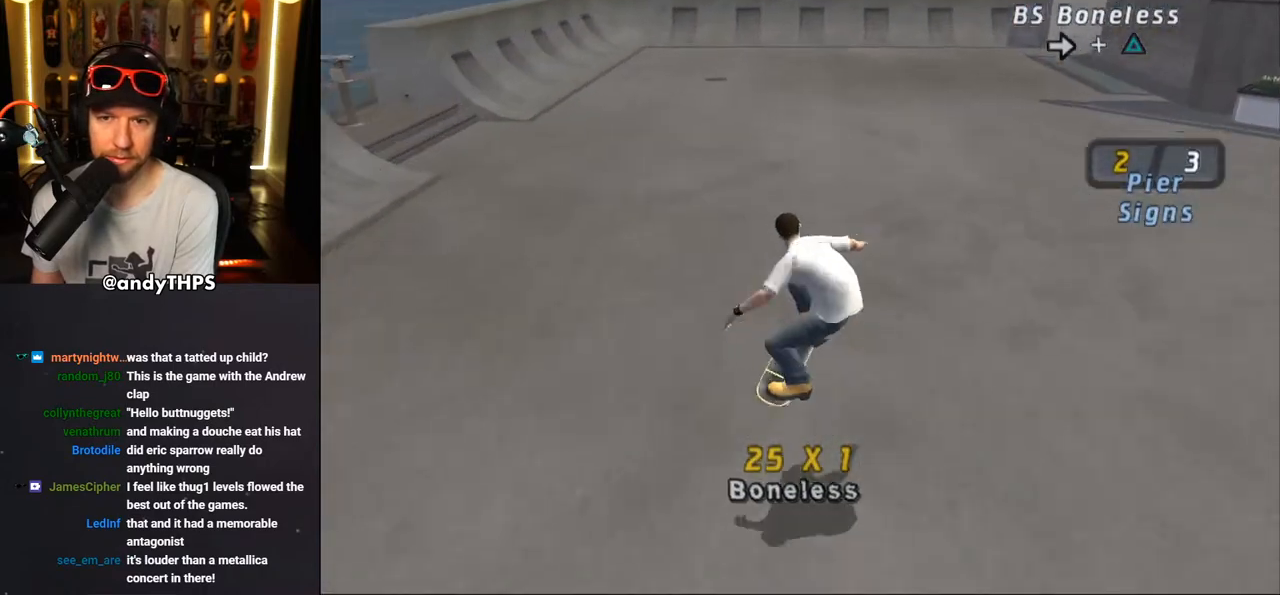
{"buttons": ["CROSS", "DPAD_UP"], "left_stick": "center", "right_stick": "center", "events": [[33, "DPAD_UP", "down"], [133, "CROSS", "up"], [233, "CROSS", "down"], [250, "DPAD_UP", "up"], [300, "DPAD_UP", "down"], [317, "CROSS", "up"], [367, "CROSS", "down"], [400, "DPAD_UP", "up"], [483, "DPAD_UP", "down"]]}
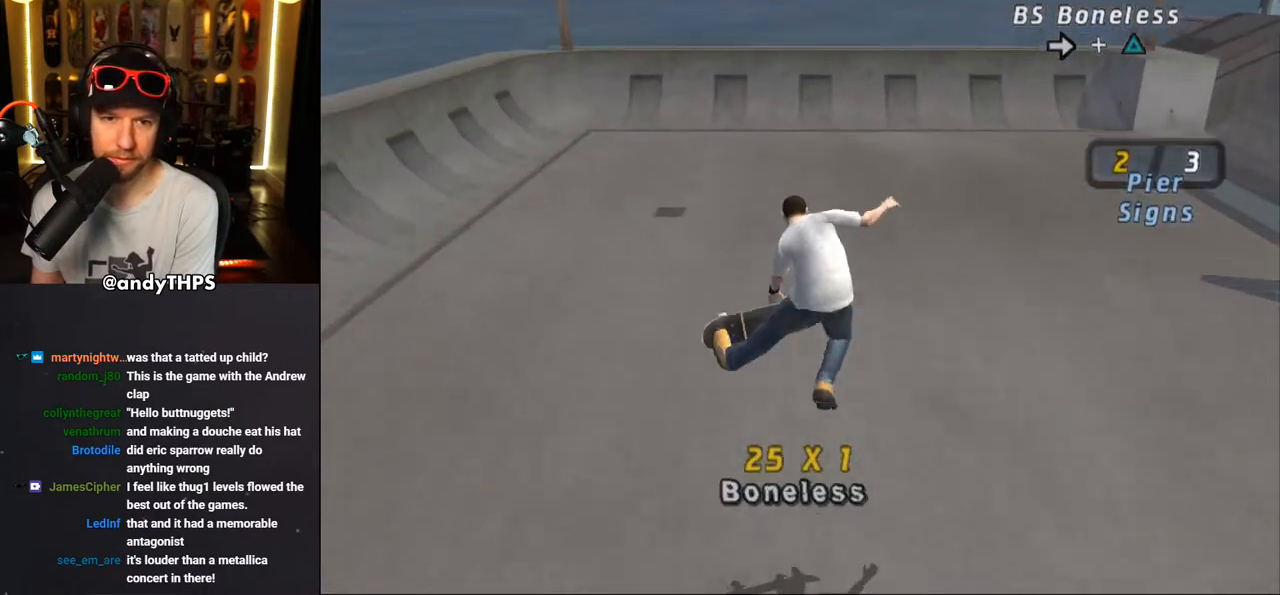
{"buttons": ["CROSS", "DPAD_UP"], "left_stick": "center", "right_stick": "center", "events": [[50, "DPAD_UP", "up"], [117, "DPAD_UP", "down"], [217, "DPAD_UP", "up"], [267, "DPAD_UP", "down"], [367, "DPAD_UP", "up"], [433, "DPAD_UP", "down"]]}
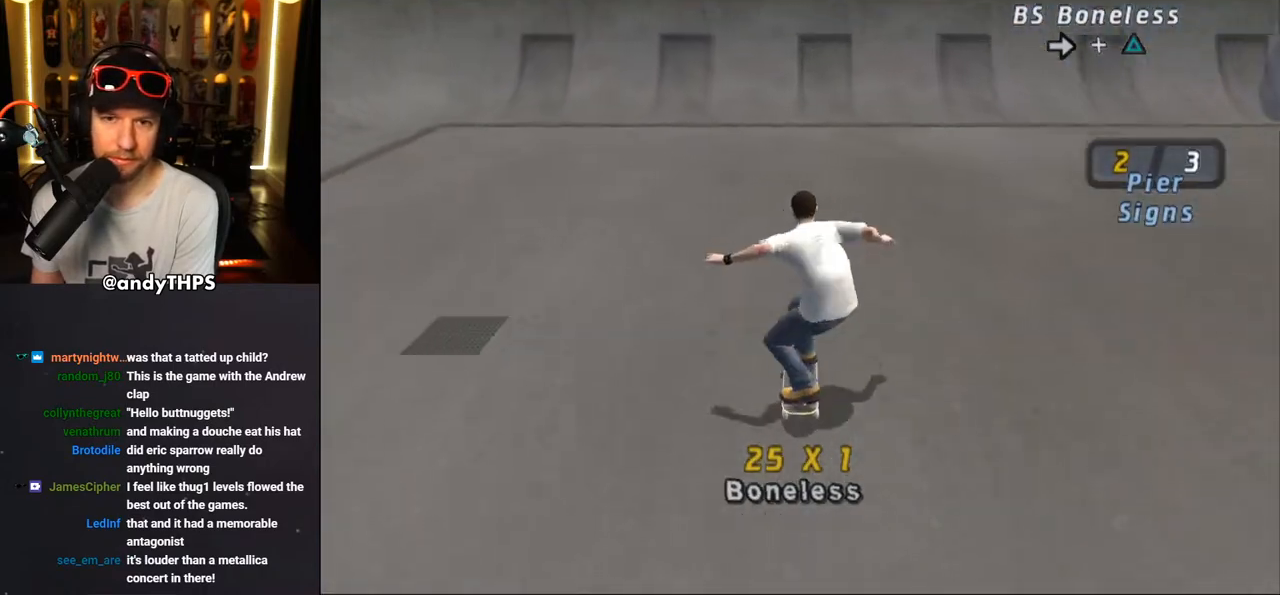
{"buttons": ["CROSS"], "left_stick": "center", "right_stick": "center", "events": [[17, "DPAD_UP", "up"], [83, "DPAD_UP", "down"], [167, "DPAD_UP", "up"], [250, "DPAD_UP", "down"], [317, "DPAD_UP", "up"], [400, "DPAD_UP", "down"], [483, "DPAD_UP", "up"]]}
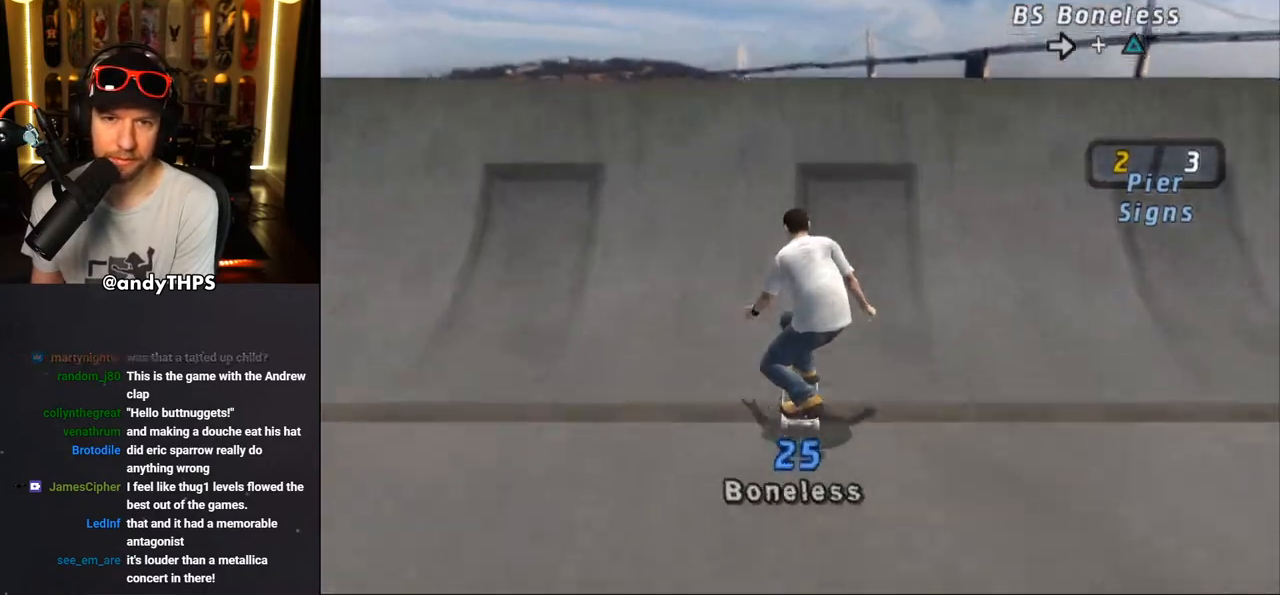
{"buttons": ["TRIANGLE"], "left_stick": "center", "right_stick": "center", "events": [[67, "DPAD_UP", "down"], [150, "DPAD_UP", "up"], [183, "CROSS", "up"], [333, "TRIANGLE", "down"], [350, "DPAD_RIGHT", "down"], [417, "DPAD_RIGHT", "up"]]}
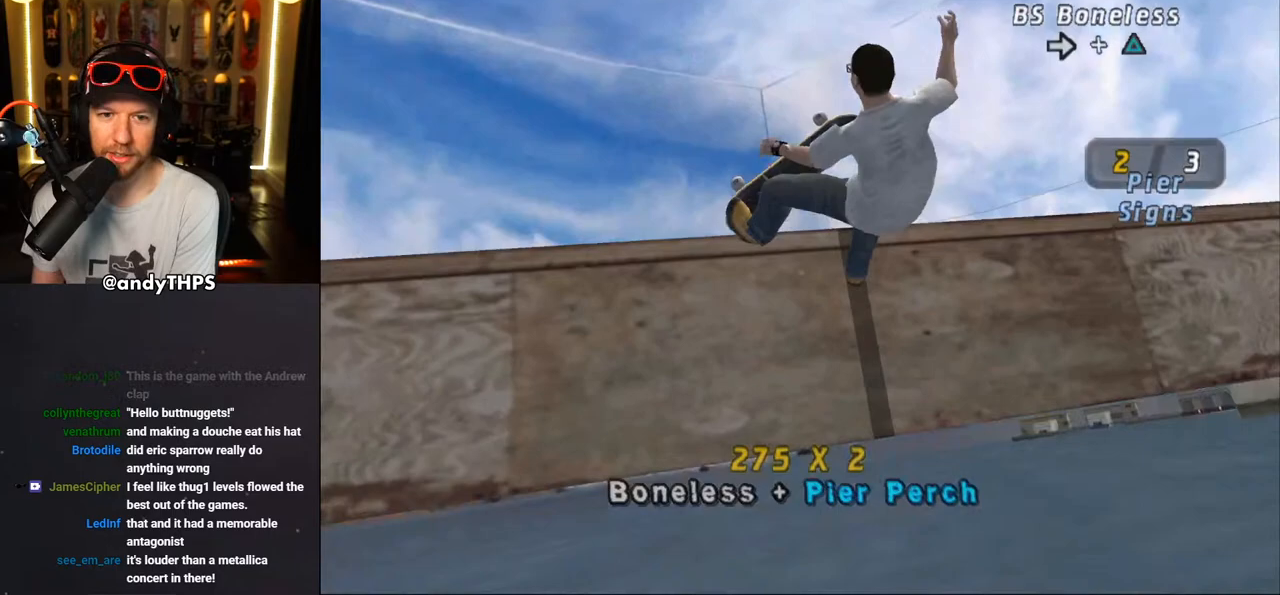
{"buttons": [], "left_stick": "center", "right_stick": "center", "events": [[483, "TRIANGLE", "up"]]}
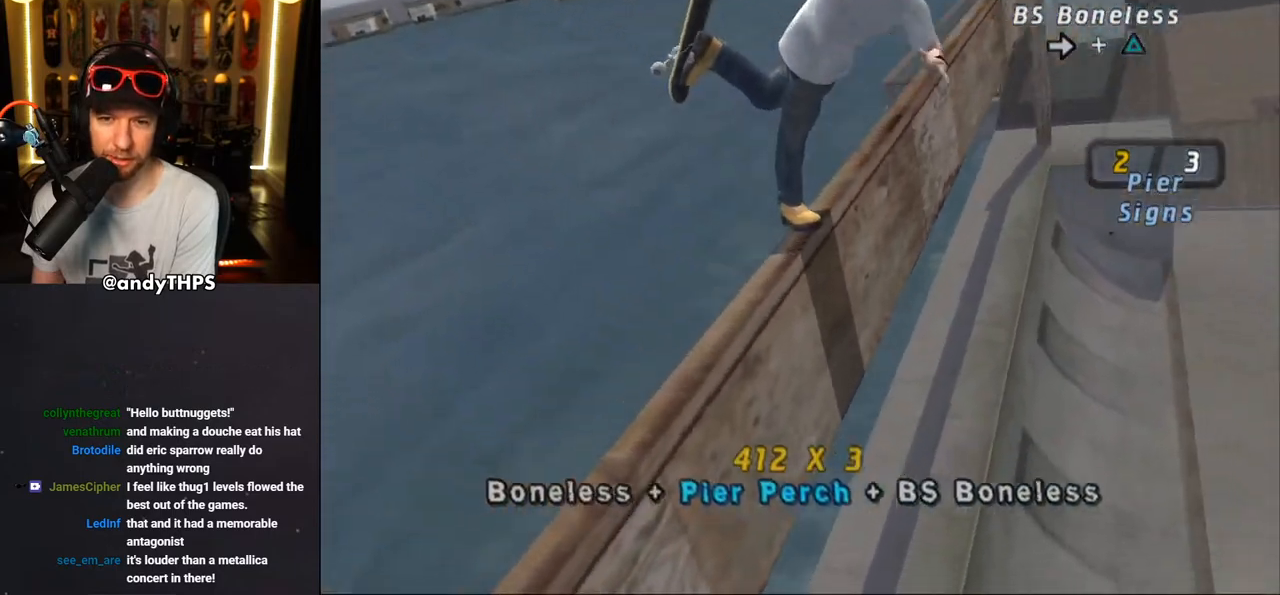
{"buttons": [], "left_stick": "center", "right_stick": "center", "events": [[17, "CROSS", "down"], [250, "CROSS", "up"]]}
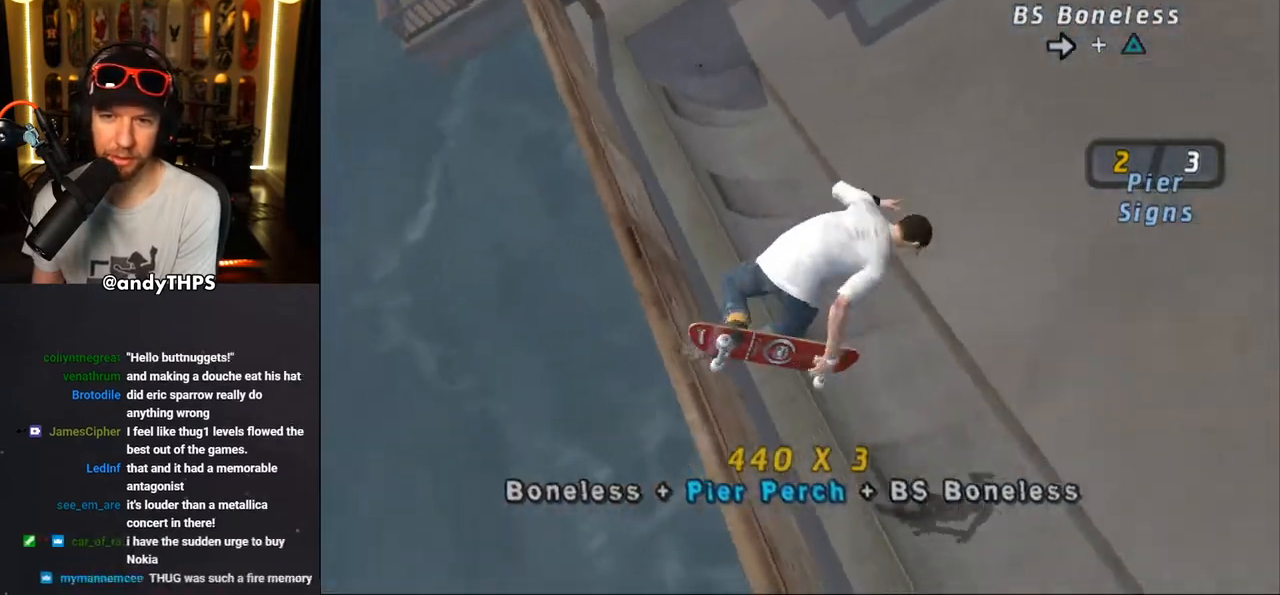
{"buttons": [], "left_stick": "center", "right_stick": "center", "events": []}
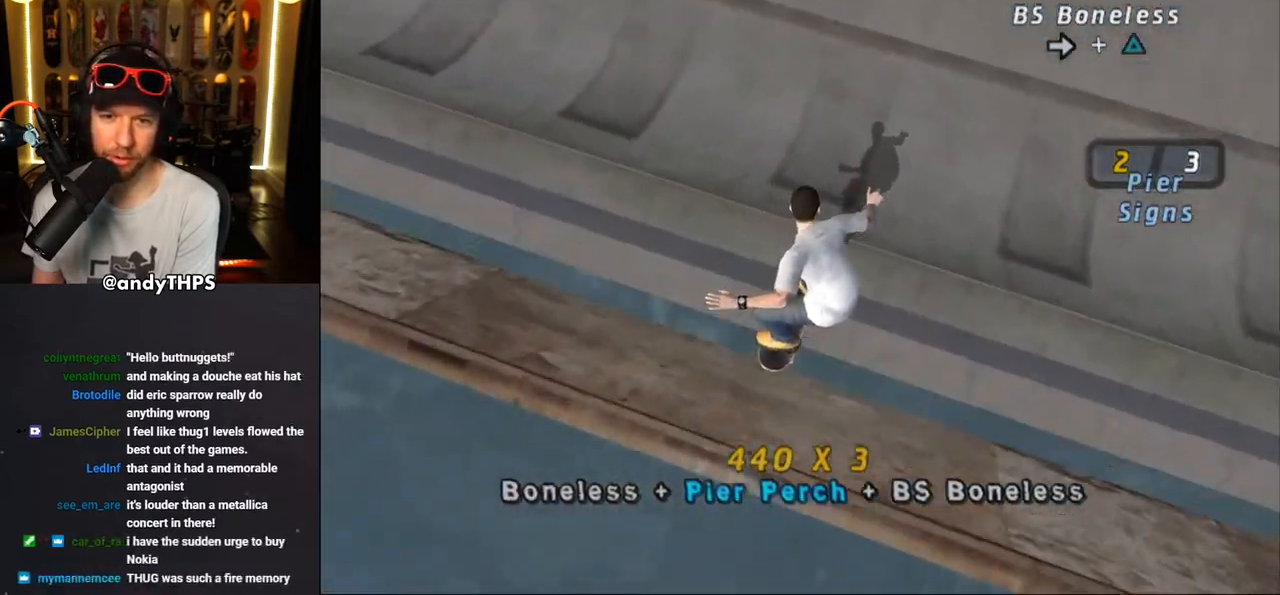
{"buttons": ["CROSS"], "left_stick": "center", "right_stick": "center", "events": [[200, "CROSS", "down"]]}
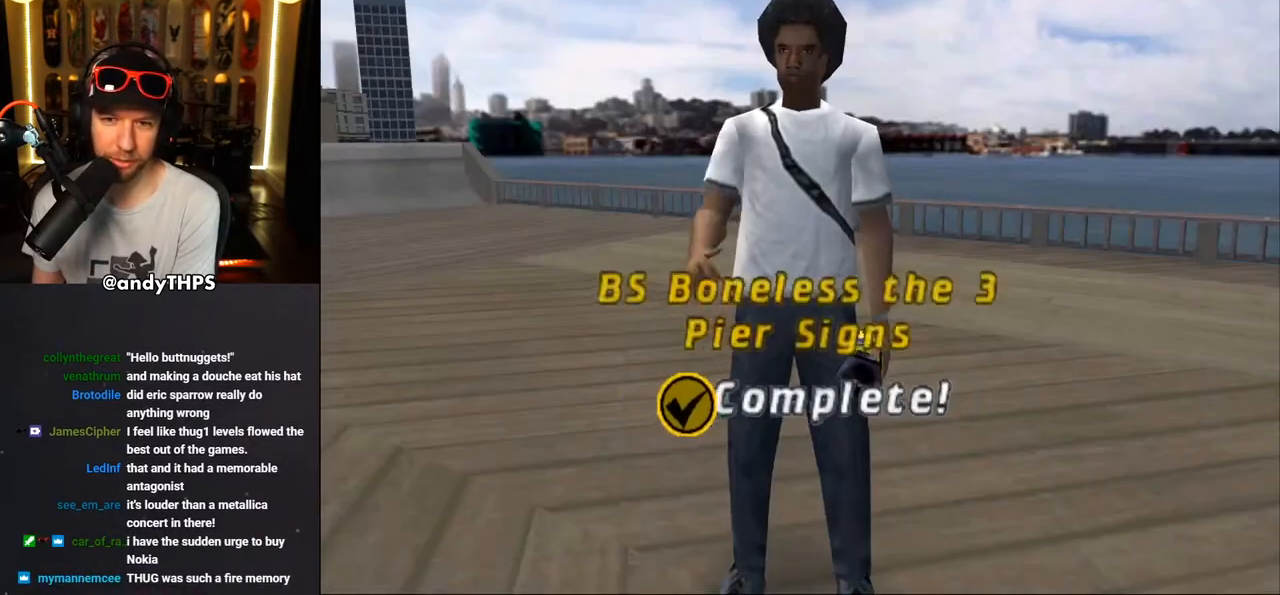
{"buttons": ["CROSS"], "left_stick": "center", "right_stick": "center", "events": []}
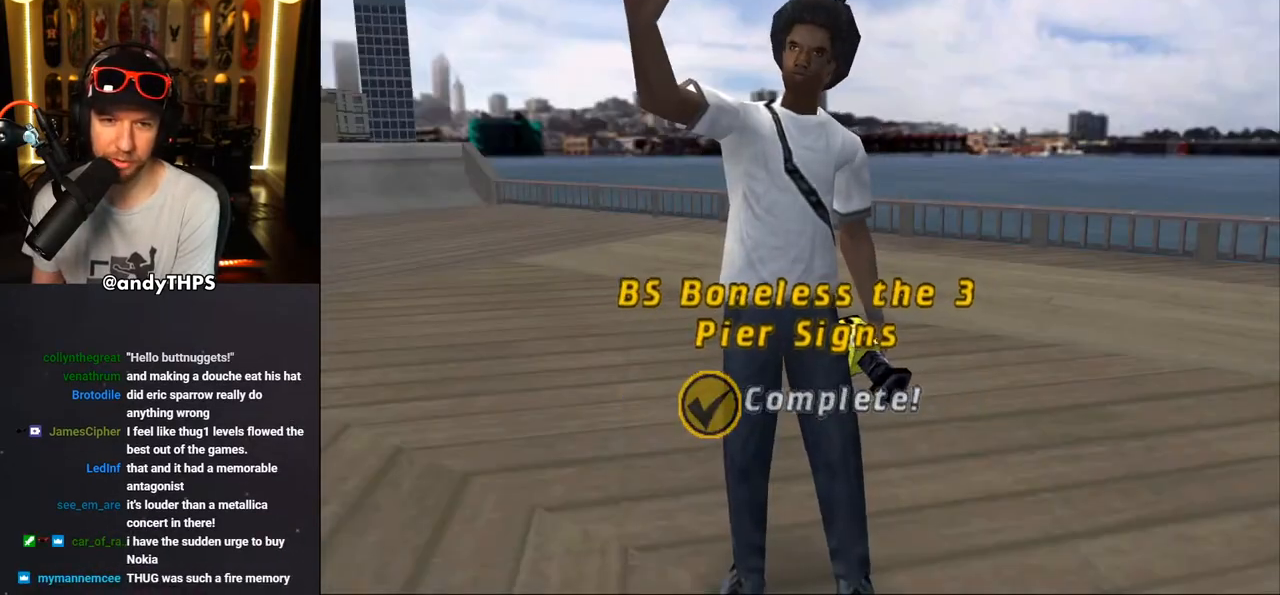
{"buttons": ["CROSS"], "left_stick": "center", "right_stick": "center", "events": []}
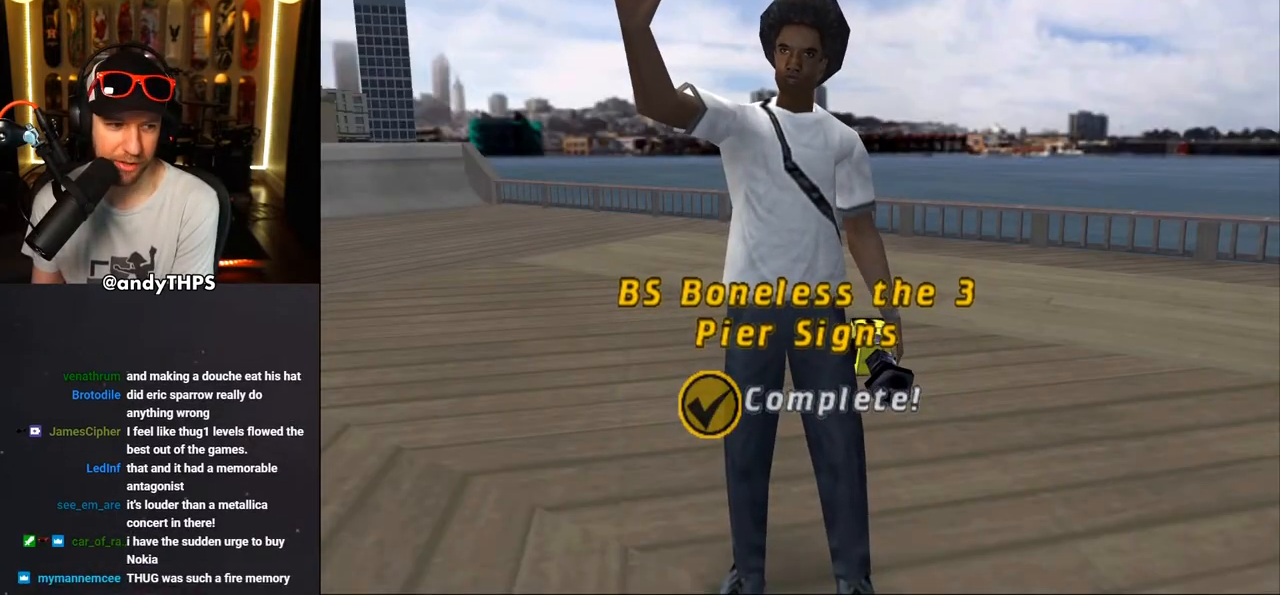
{"buttons": ["CROSS"], "left_stick": "center", "right_stick": "center", "events": []}
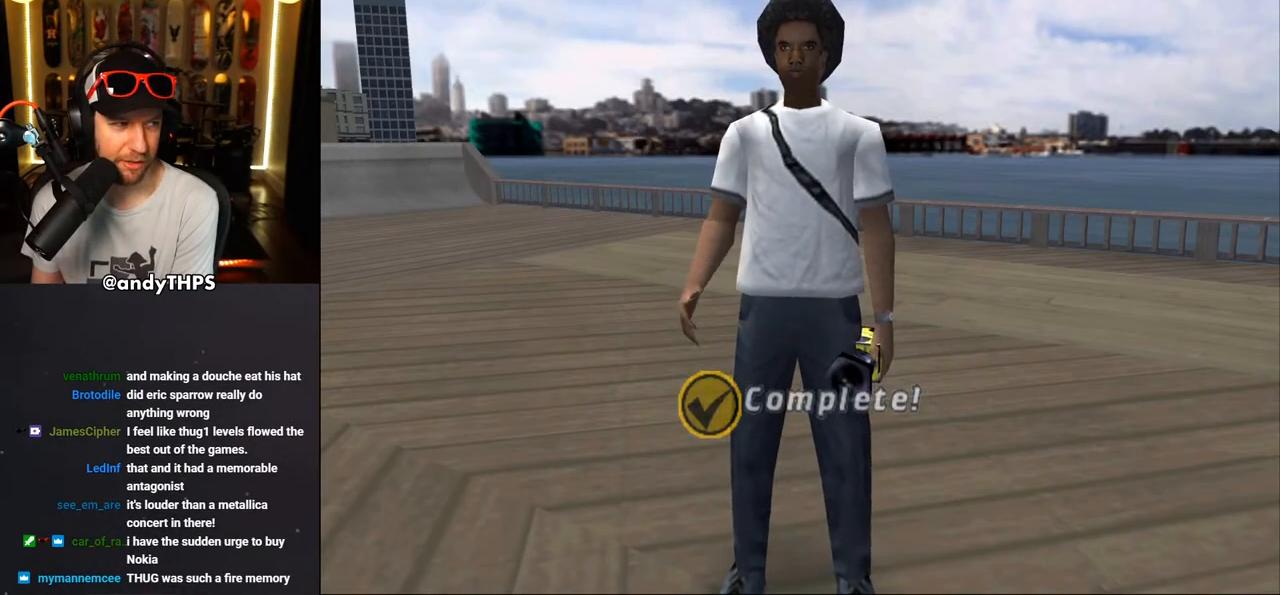
{"buttons": ["CROSS"], "left_stick": "center", "right_stick": "center", "events": []}
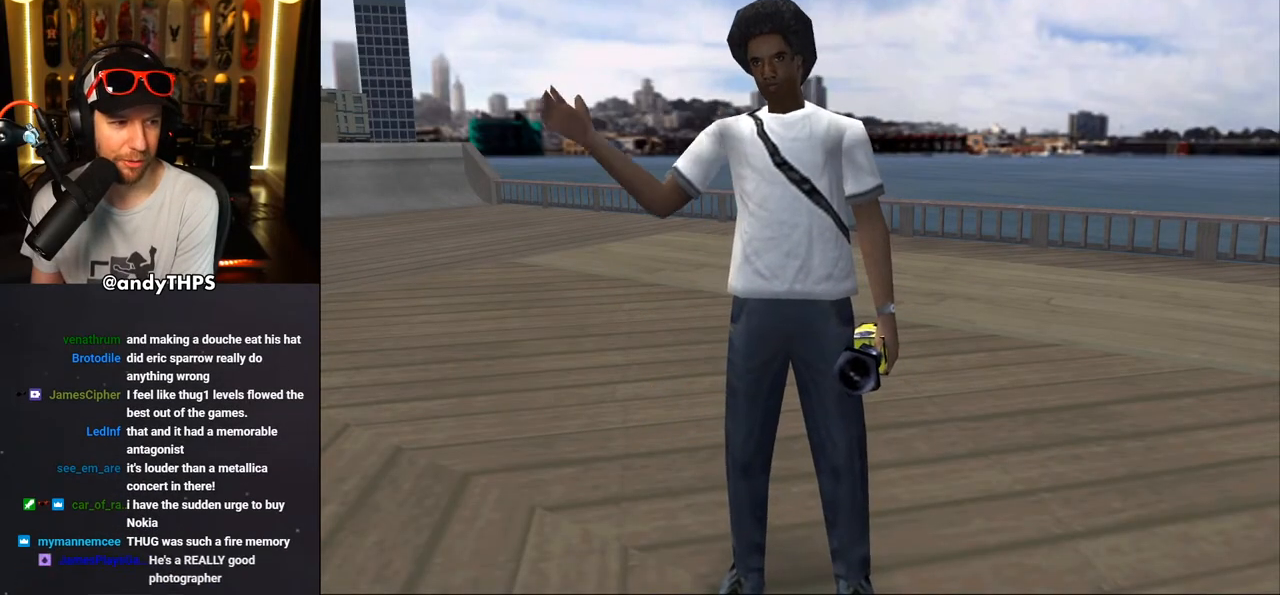
{"buttons": [], "left_stick": "center", "right_stick": "center", "events": [[400, "CROSS", "up"]]}
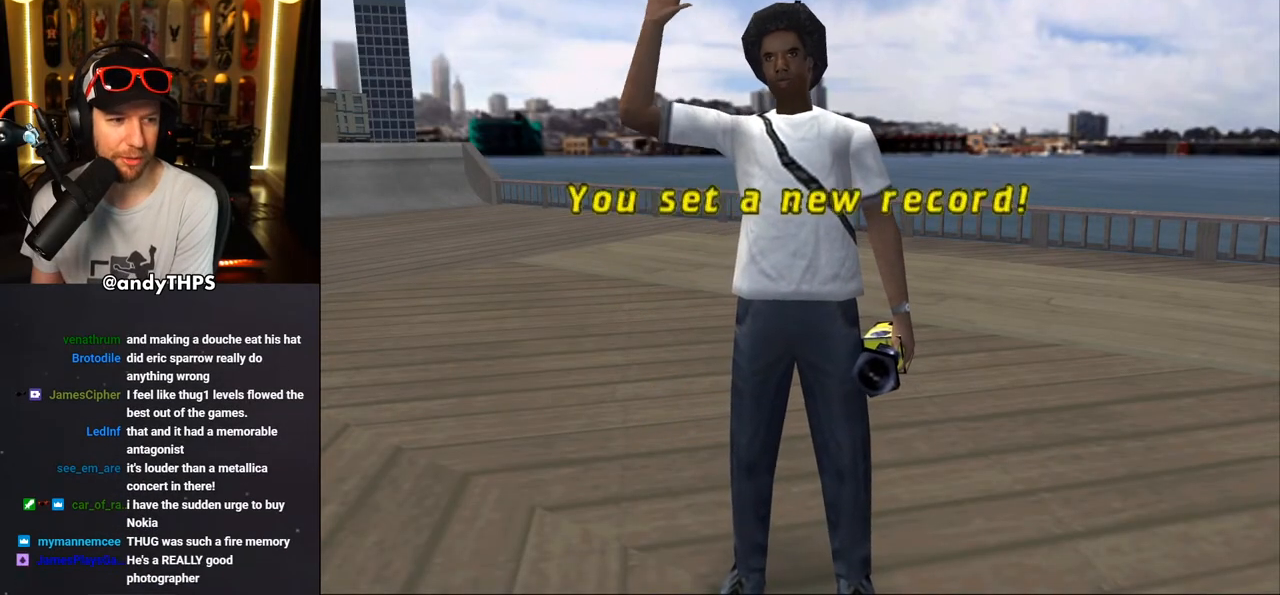
{"buttons": [], "left_stick": "center", "right_stick": "center", "events": []}
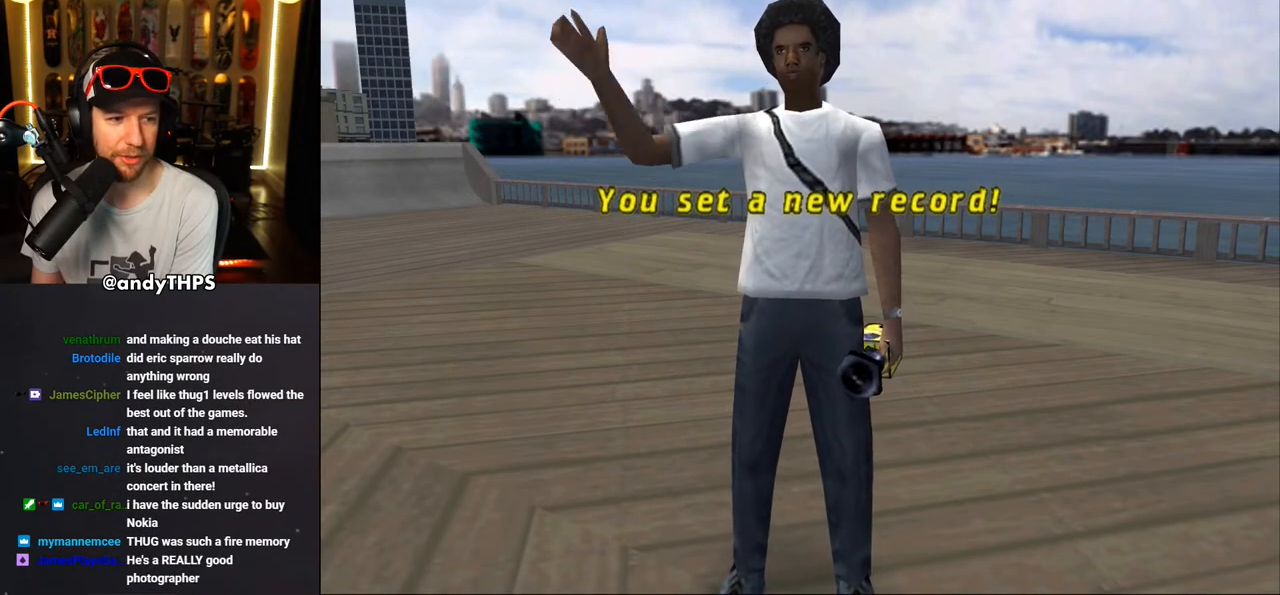
{"buttons": ["CROSS"], "left_stick": "center", "right_stick": "center", "events": [[400, "CROSS", "down"]]}
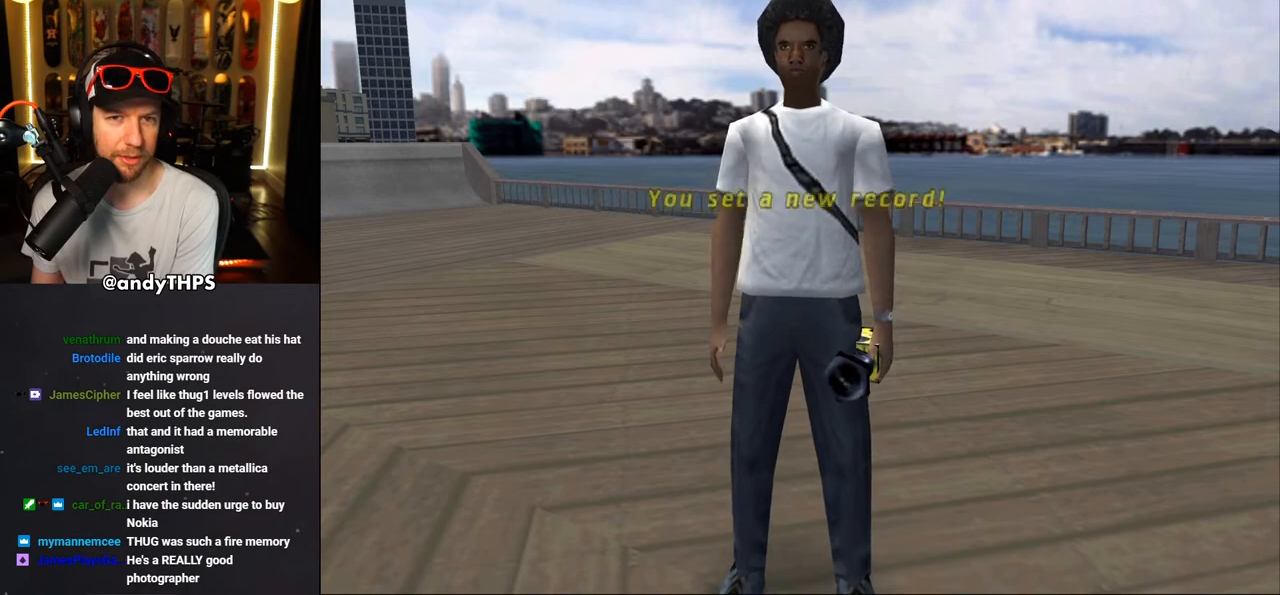
{"buttons": [], "left_stick": "center", "right_stick": "center", "events": [[33, "CROSS", "up"]]}